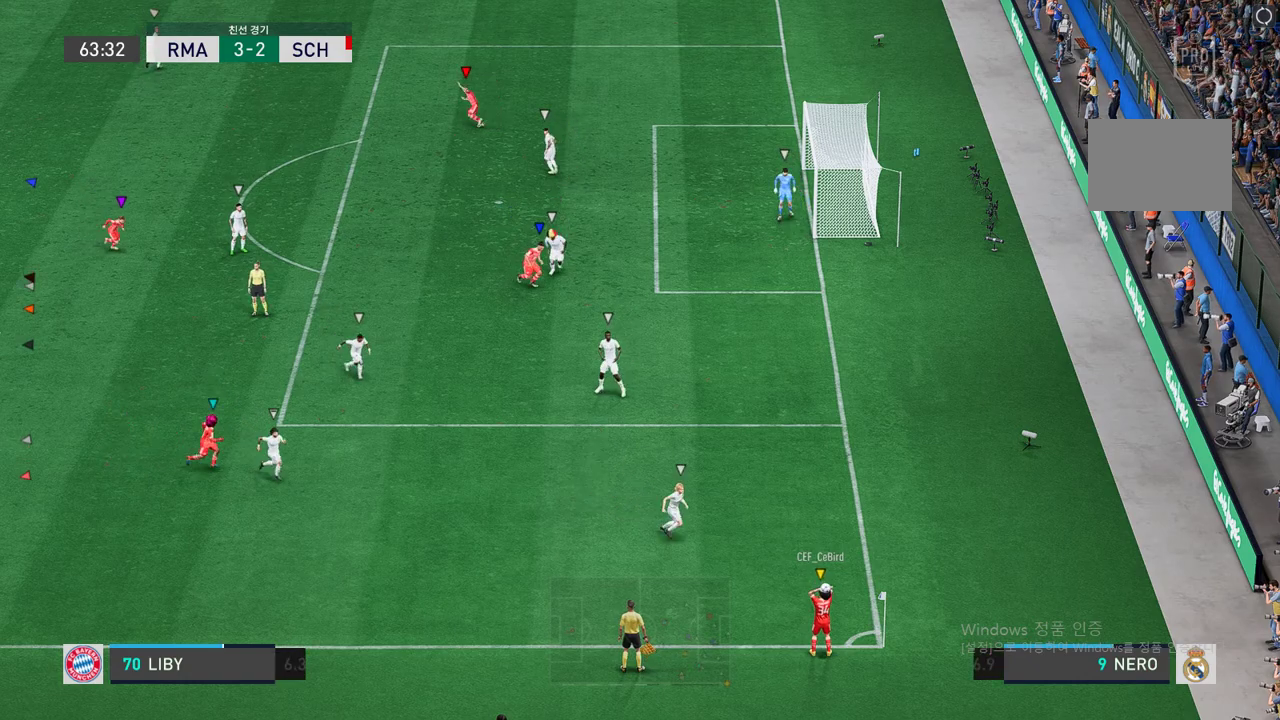
Gameplay with a controller (Xbox layout); each line is a JSON object with the inputs held at the frame after it. "events" lists button and stick changes between this image and that frame as [ms after this image, input, new state], when the widget could be followed in between. Not read: L3 R3.
{"buttons": [], "left_stick": "right", "right_stick": "center", "events": []}
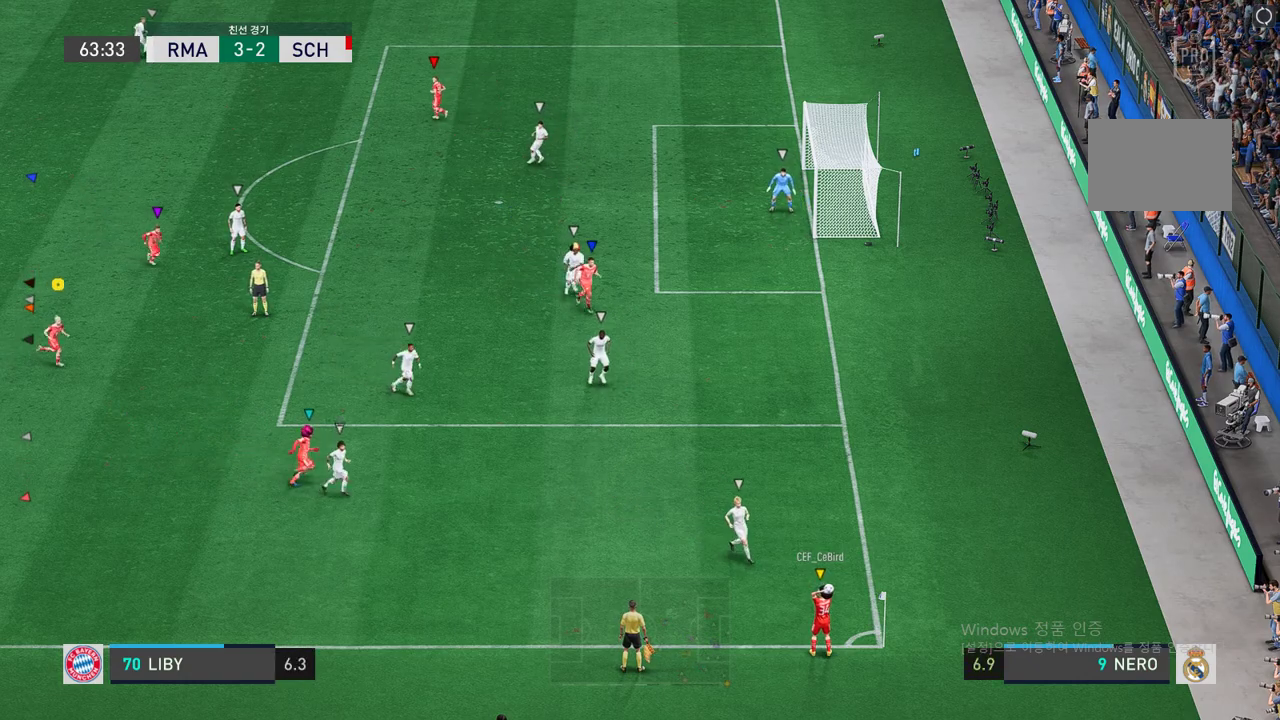
{"buttons": [], "left_stick": "down", "right_stick": "center", "events": [[134, "left_stick", "down-right"], [369, "left_stick", "down"]]}
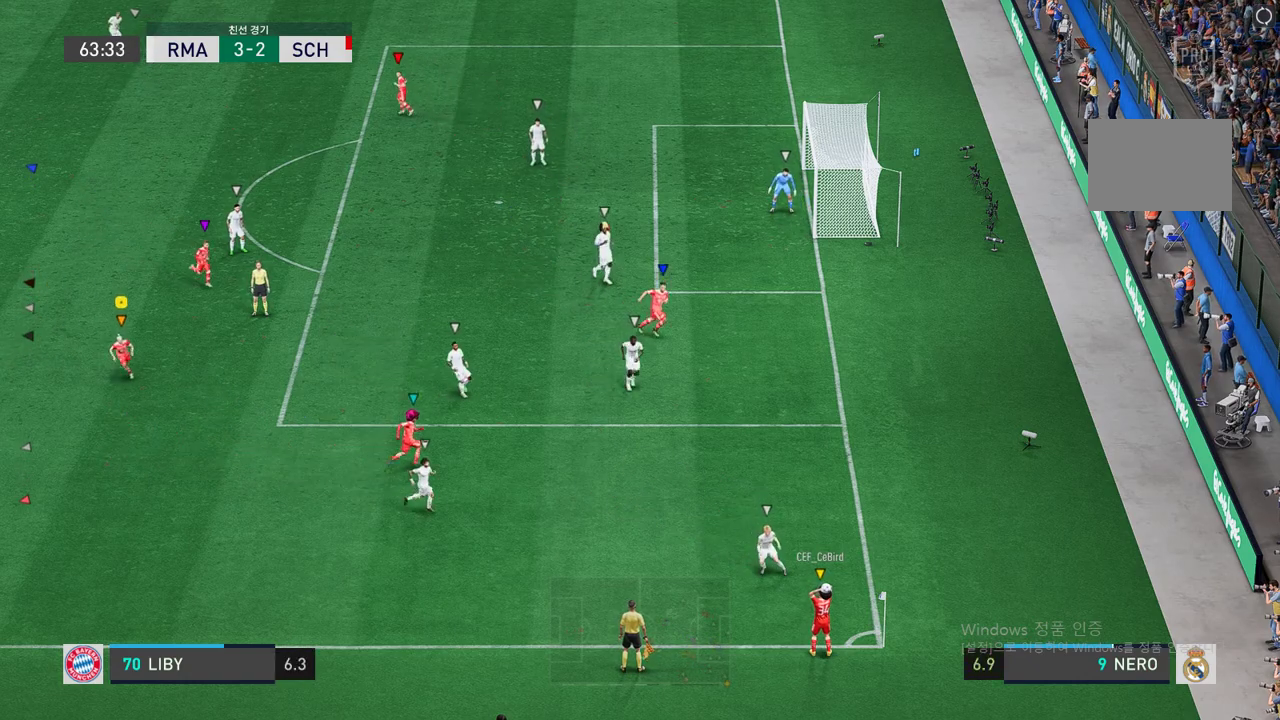
{"buttons": [], "left_stick": "down", "right_stick": "center", "events": []}
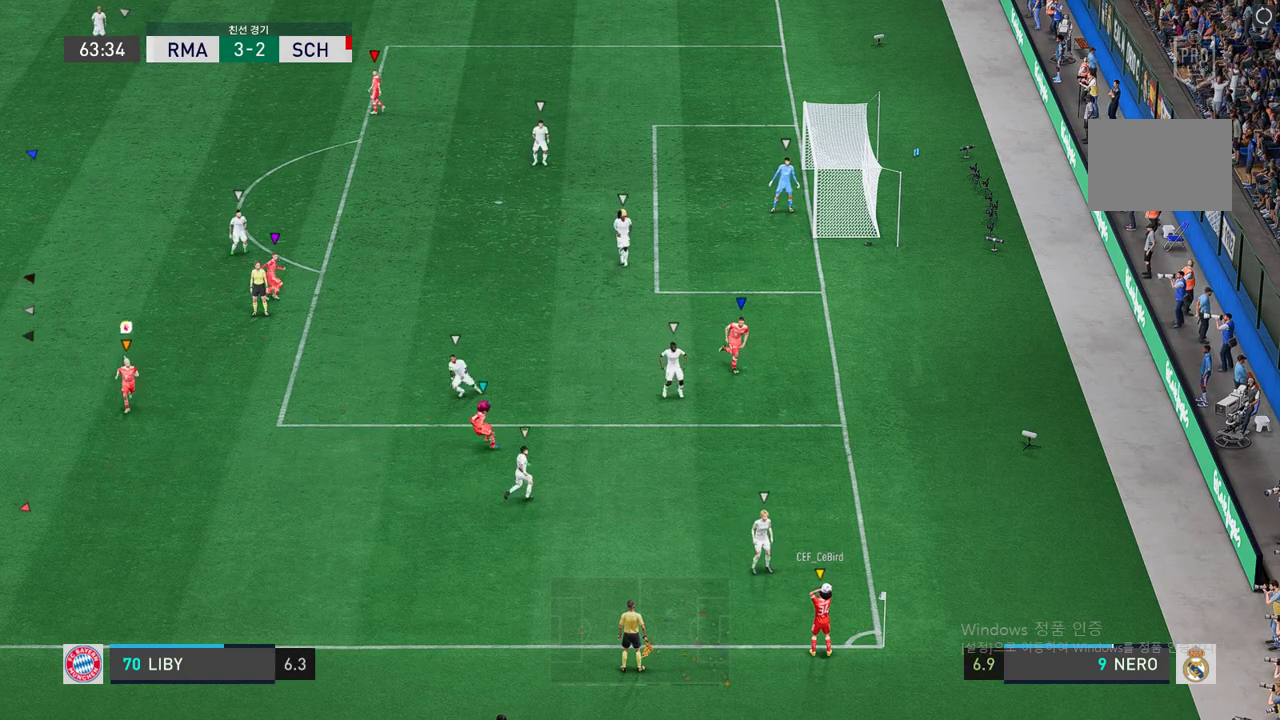
{"buttons": [], "left_stick": "down", "right_stick": "center", "events": []}
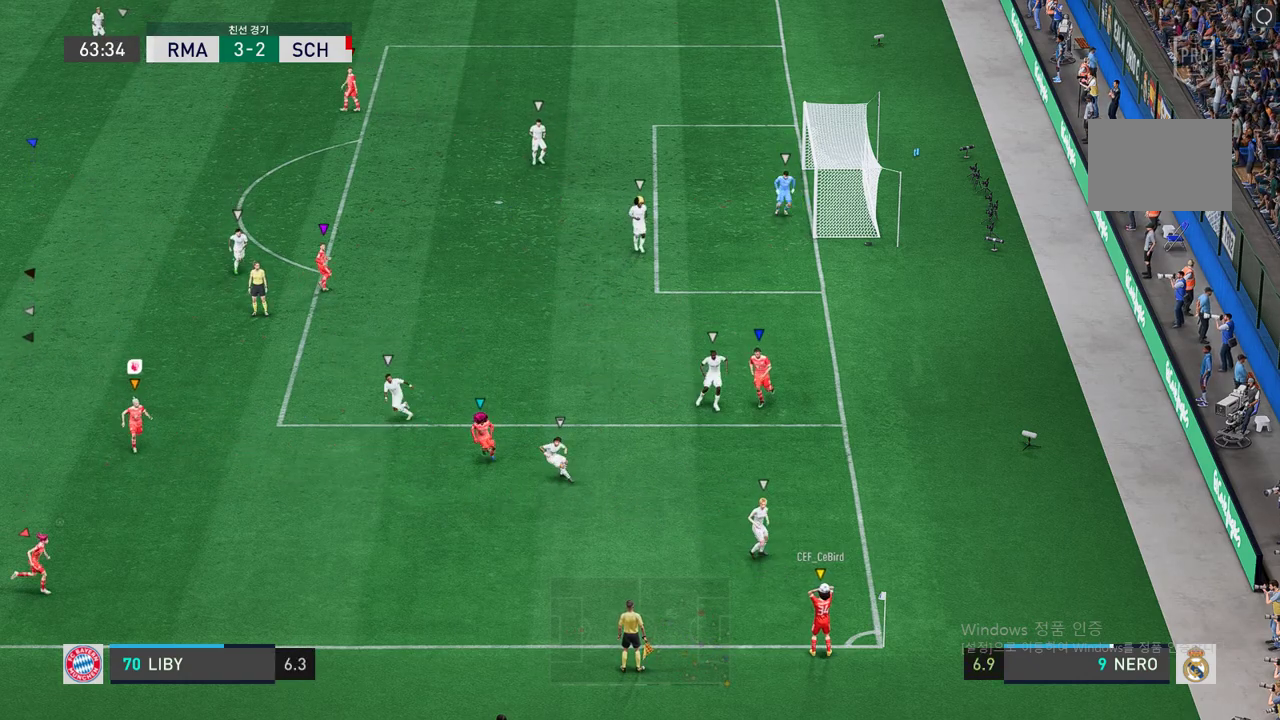
{"buttons": [], "left_stick": "up-left", "right_stick": "center", "events": [[453, "left_stick", "up-left"]]}
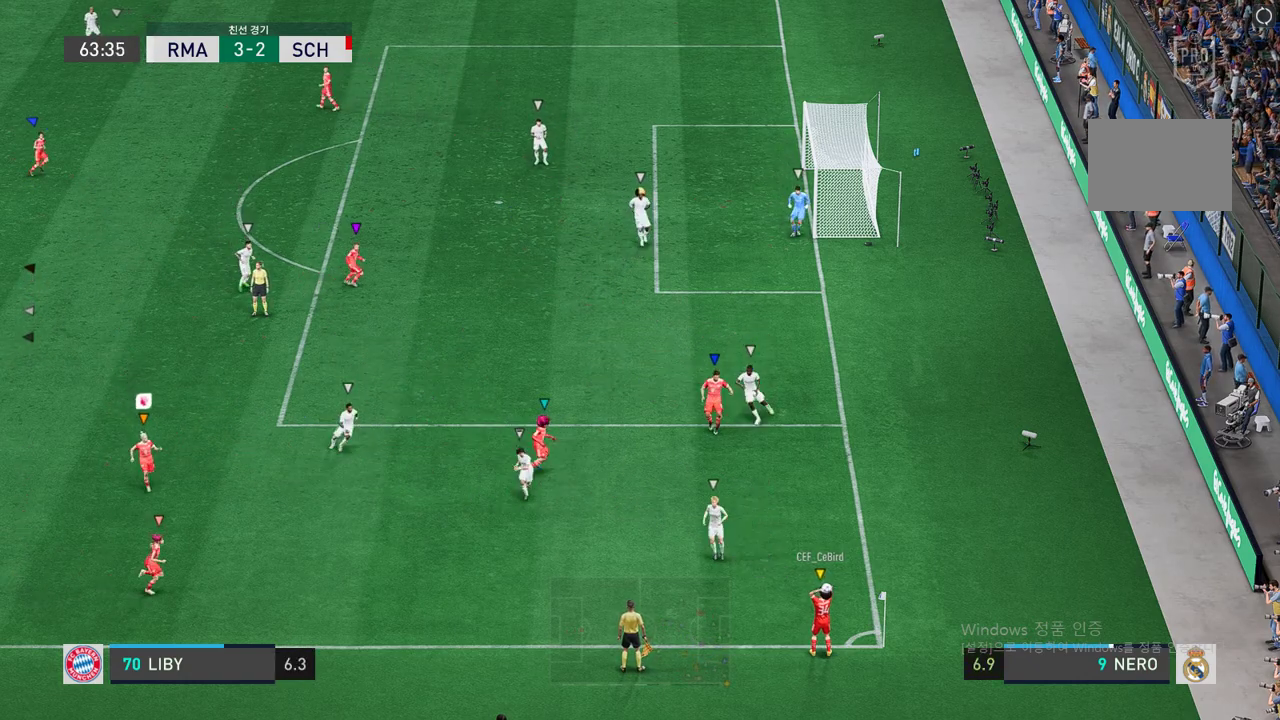
{"buttons": [], "left_stick": "left", "right_stick": "center", "events": [[470, "left_stick", "left"]]}
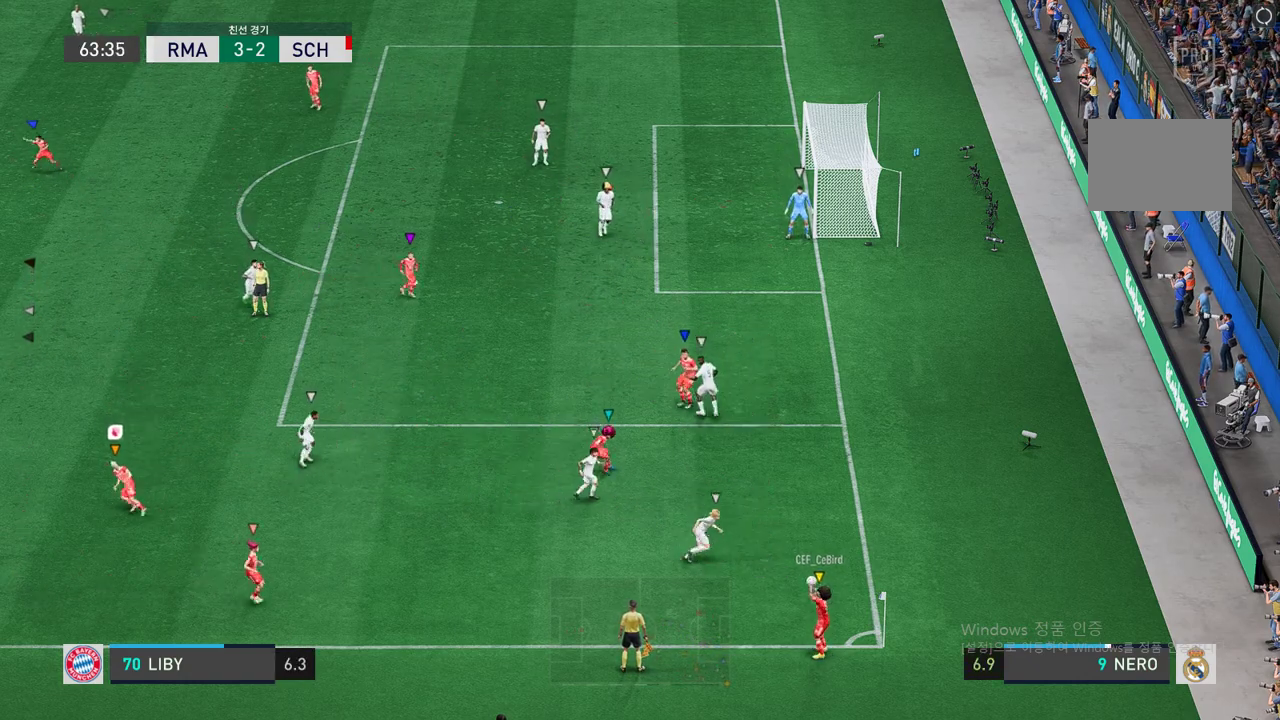
{"buttons": [], "left_stick": "left", "right_stick": "center", "events": []}
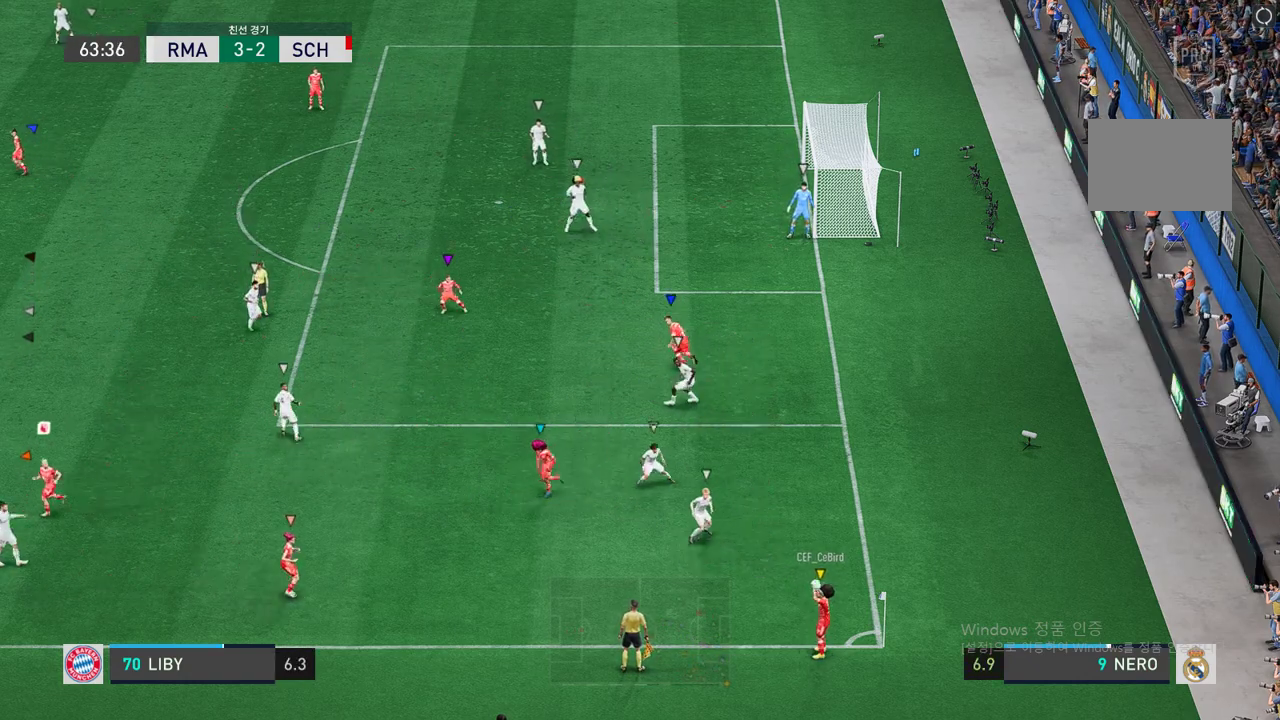
{"buttons": ["L2"], "left_stick": "down-right", "right_stick": "center", "events": [[117, "left_stick", "center"], [185, "left_stick", "right"], [235, "L2", "down"], [369, "left_stick", "down-right"]]}
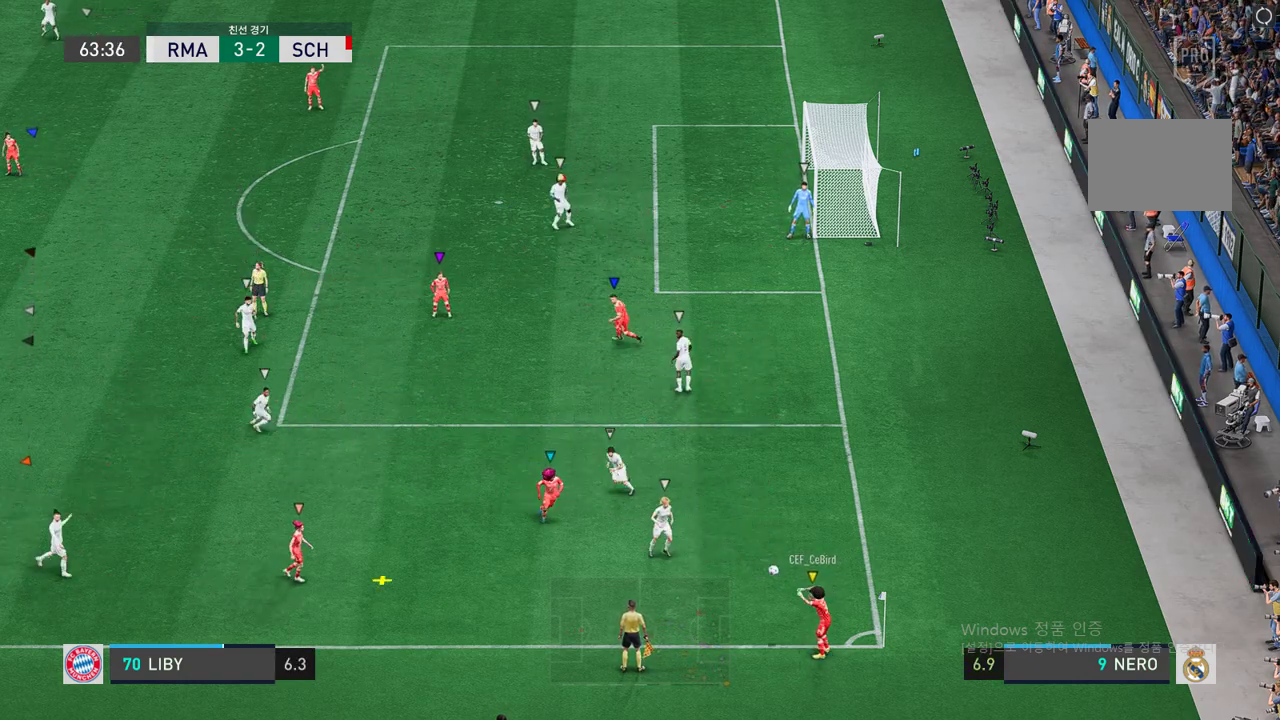
{"buttons": ["L2"], "left_stick": "center", "right_stick": "center", "events": [[101, "left_stick", "up-right"], [235, "L2", "up"], [302, "L2", "down"], [336, "left_stick", "center"]]}
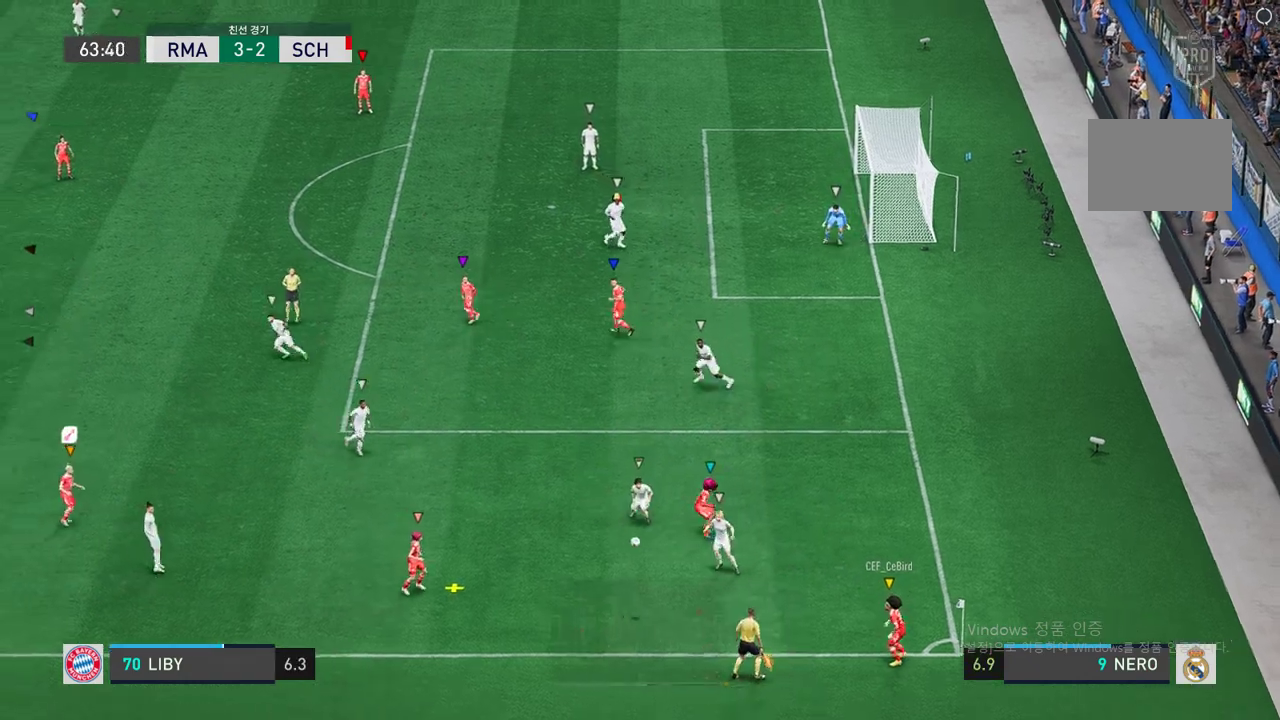
{"buttons": [], "left_stick": "up-right", "right_stick": "center", "events": [[17, "left_stick", "up"], [168, "left_stick", "up-right"], [487, "L2", "up"]]}
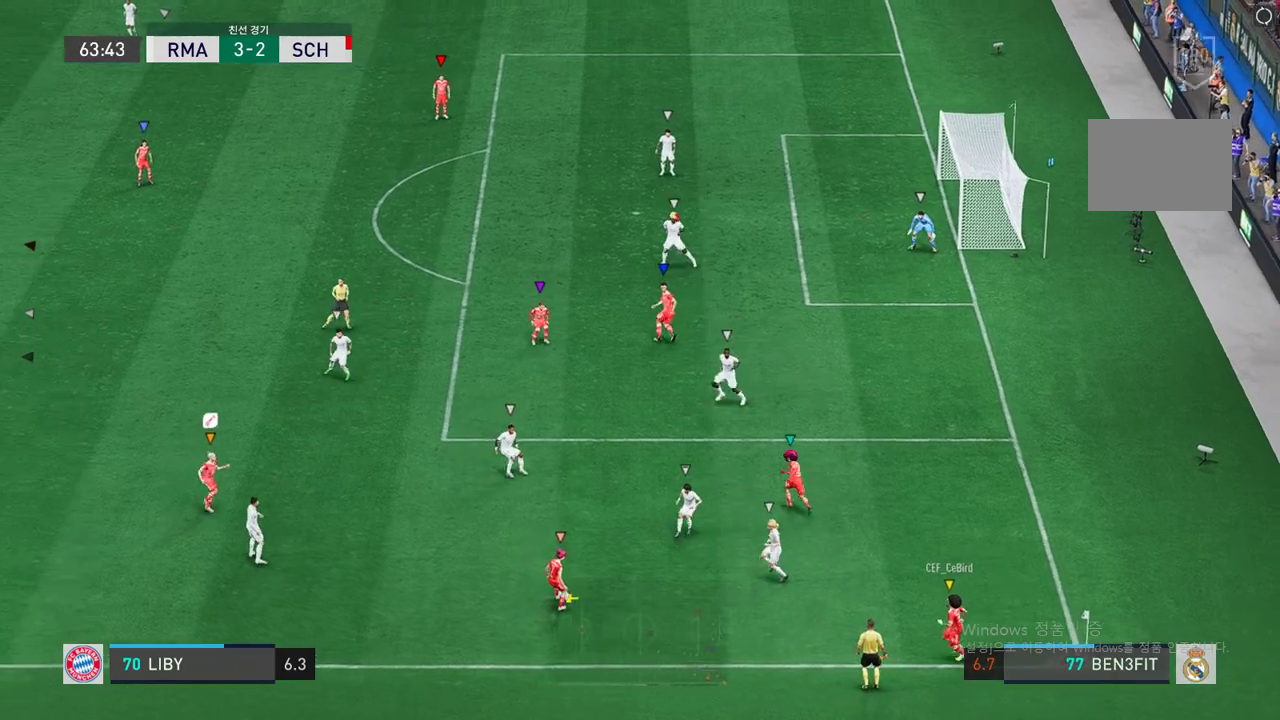
{"buttons": [], "left_stick": "up", "right_stick": "center", "events": [[185, "left_stick", "up"]]}
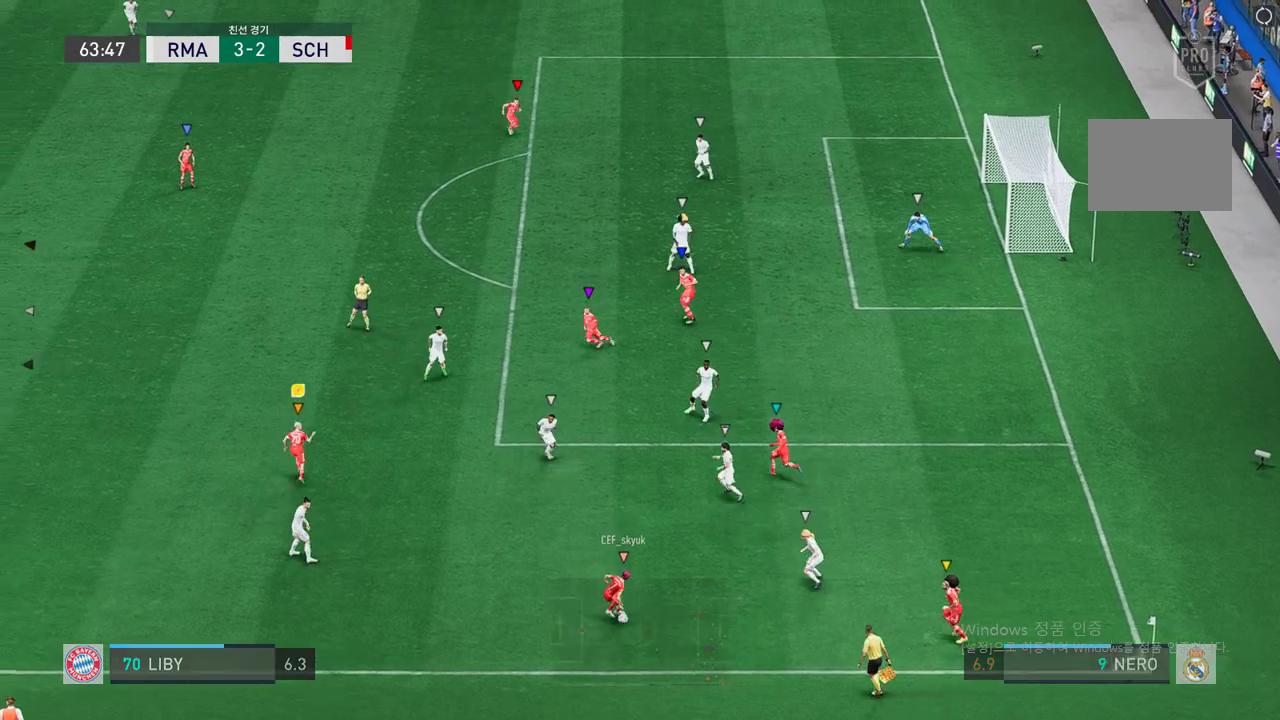
{"buttons": ["L2"], "left_stick": "center", "right_stick": "center", "events": [[67, "left_stick", "center"], [319, "left_stick", "up-left"], [370, "L2", "down"], [504, "left_stick", "center"]]}
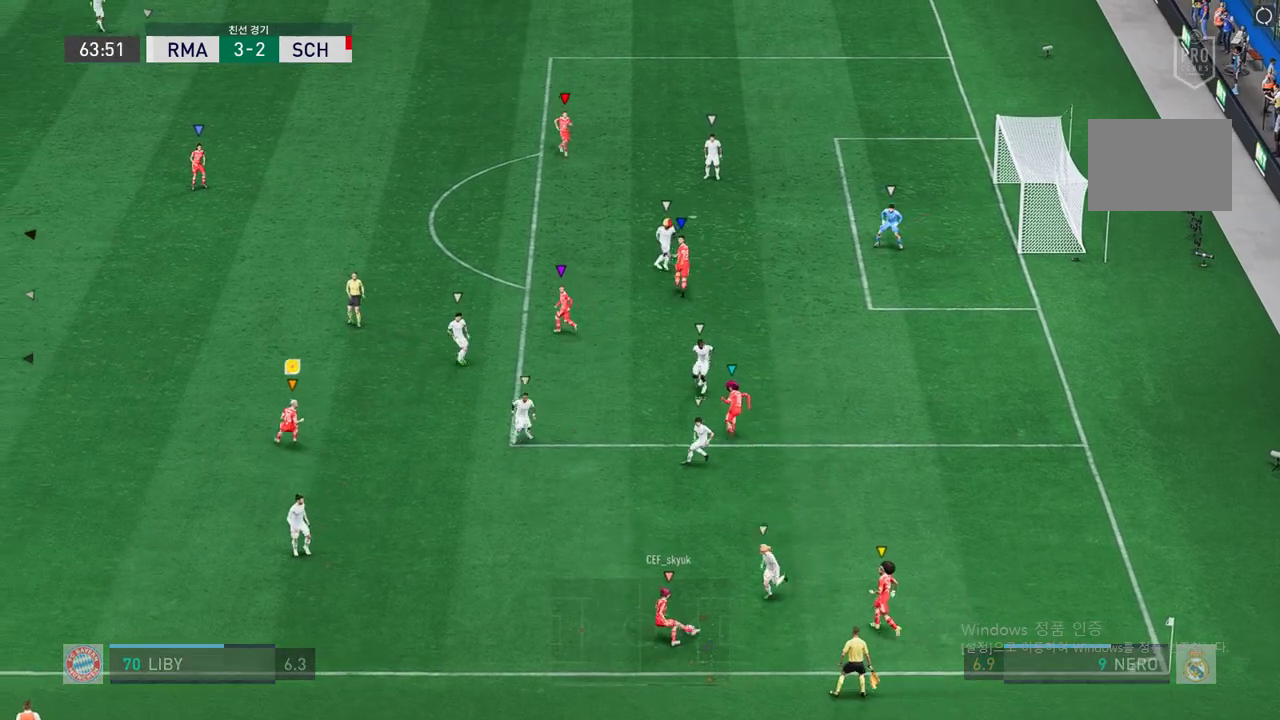
{"buttons": ["L2"], "left_stick": "up-right", "right_stick": "center", "events": [[219, "left_stick", "down-right"], [403, "left_stick", "up-right"]]}
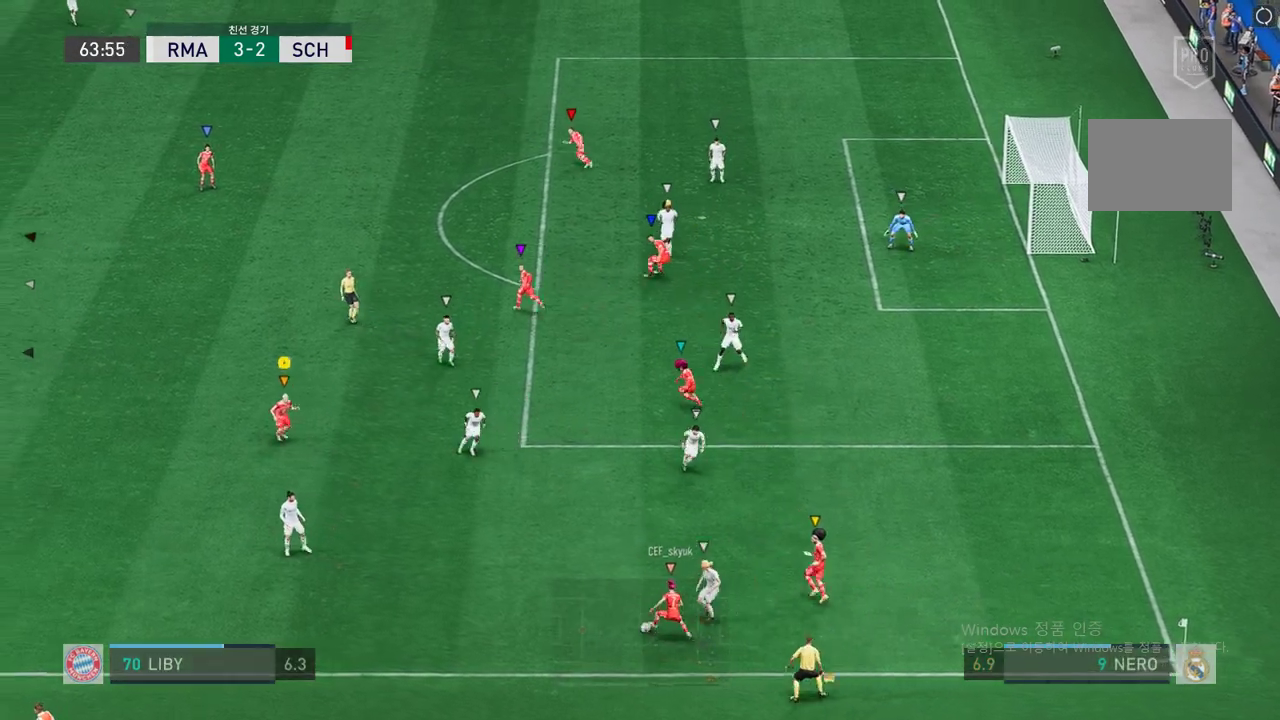
{"buttons": ["L2"], "left_stick": "center", "right_stick": "center", "events": [[135, "left_stick", "up-left"], [404, "left_stick", "center"]]}
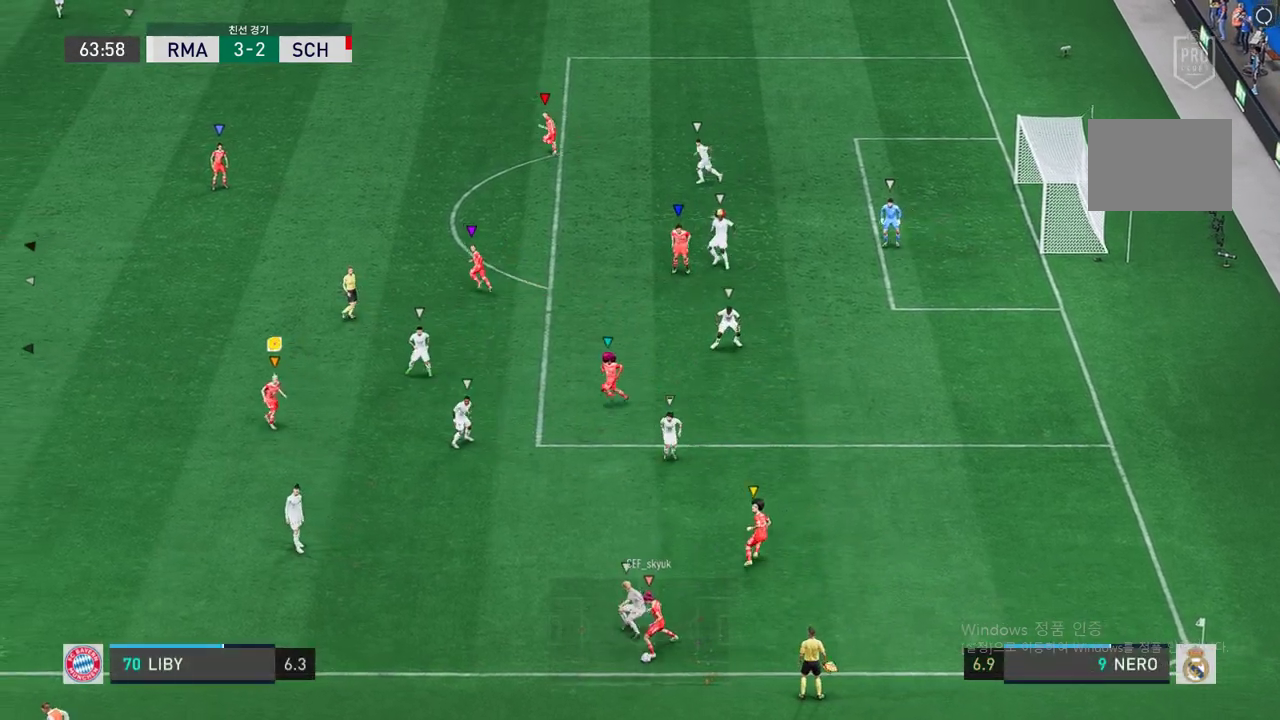
{"buttons": ["L2"], "left_stick": "down-right", "right_stick": "center", "events": [[68, "left_stick", "down"], [336, "left_stick", "down-right"]]}
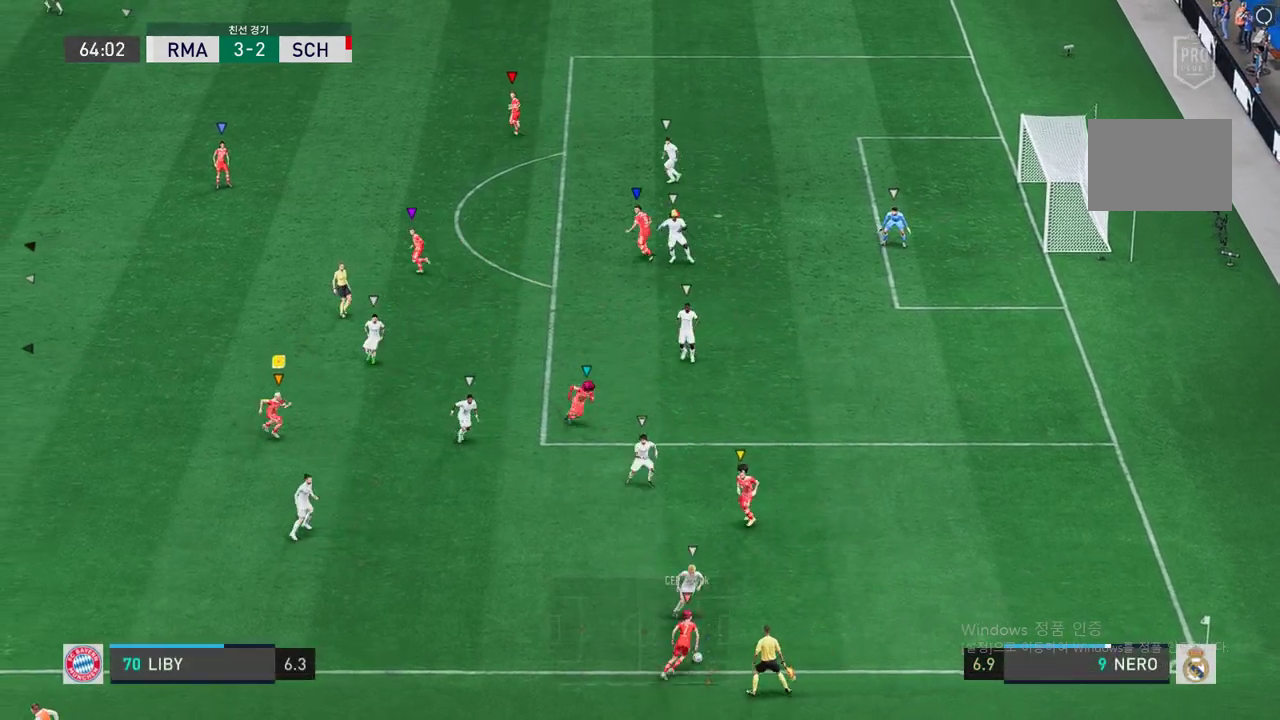
{"buttons": ["L2"], "left_stick": "up", "right_stick": "center", "events": [[101, "left_stick", "down-left"], [286, "left_stick", "down-right"], [420, "left_stick", "up"]]}
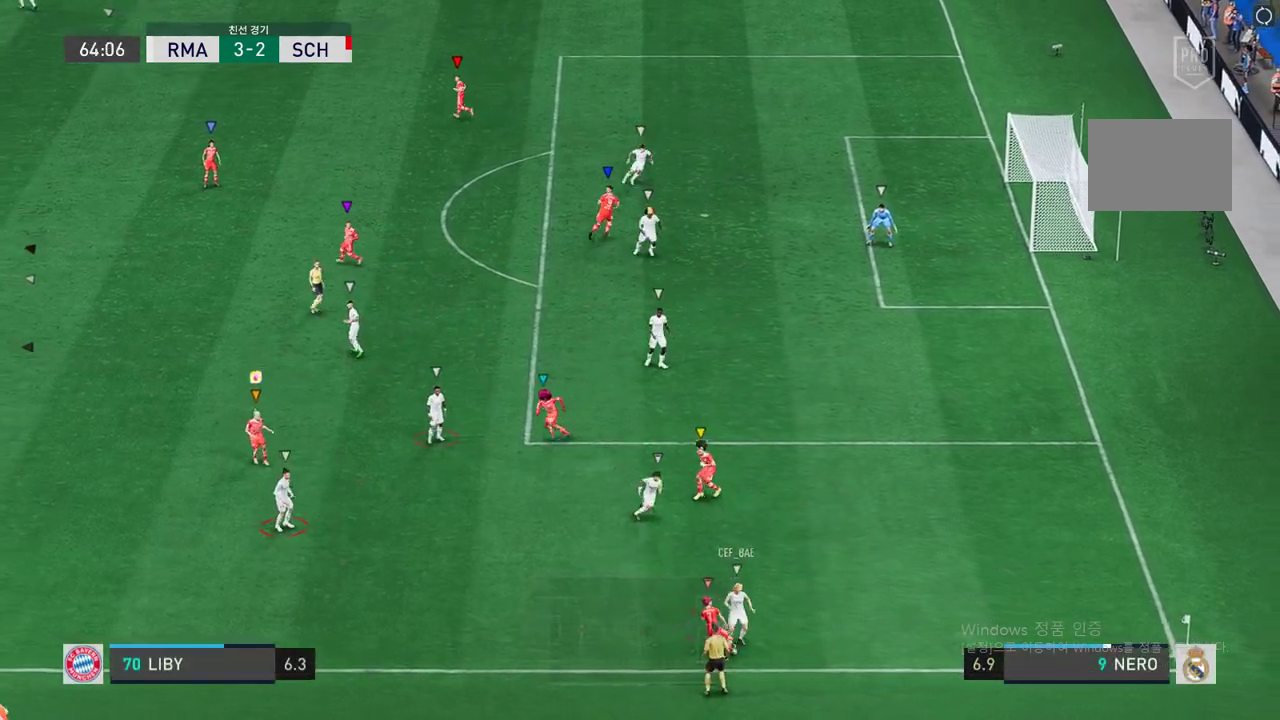
{"buttons": ["L2"], "left_stick": "down-right", "right_stick": "center", "events": [[51, "left_stick", "up-right"], [320, "left_stick", "down-right"]]}
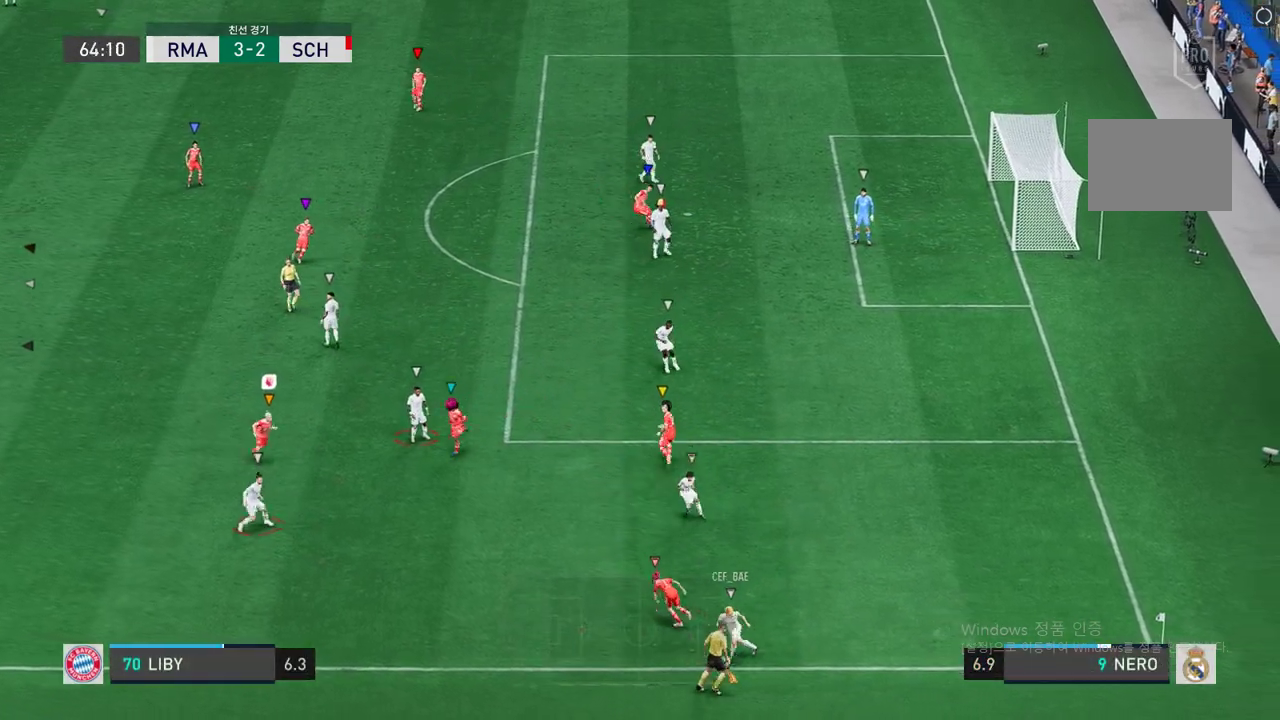
{"buttons": ["L2"], "left_stick": "down-left", "right_stick": "center", "events": [[302, "left_stick", "down"], [470, "left_stick", "down-left"]]}
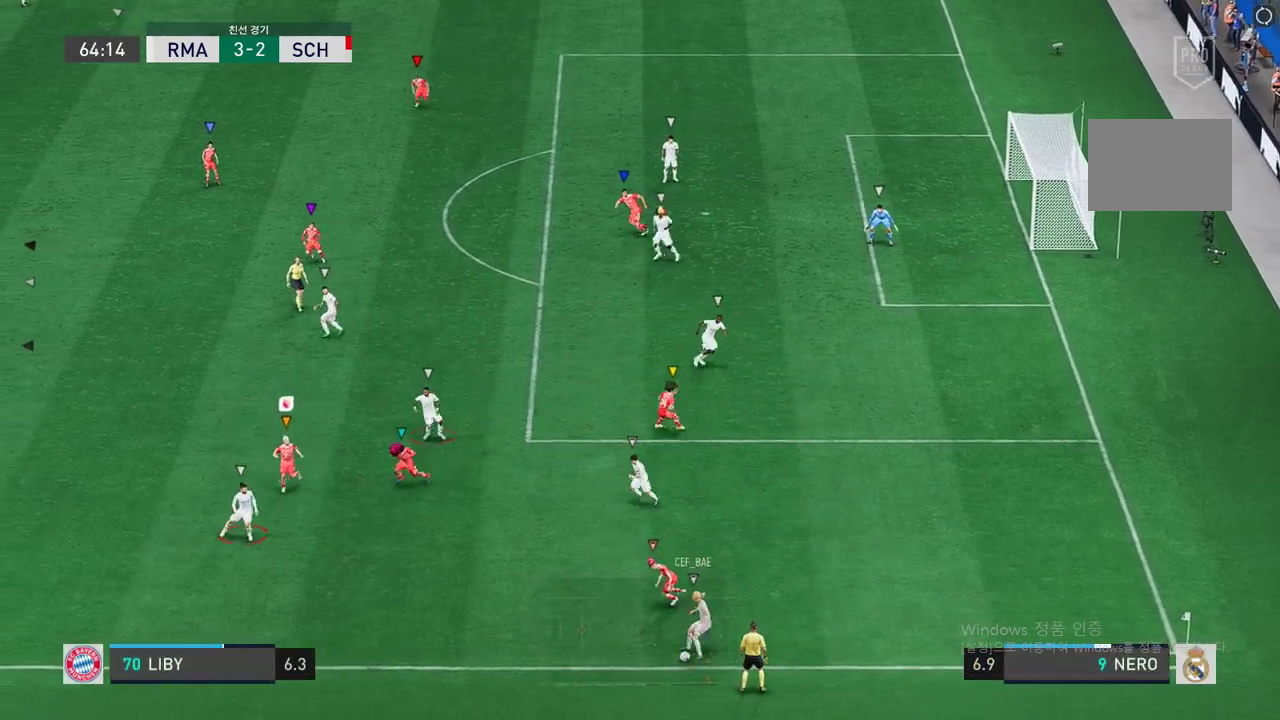
{"buttons": ["R2"], "left_stick": "down", "right_stick": "center", "events": [[168, "R2", "down"], [201, "L2", "up"], [487, "left_stick", "down"]]}
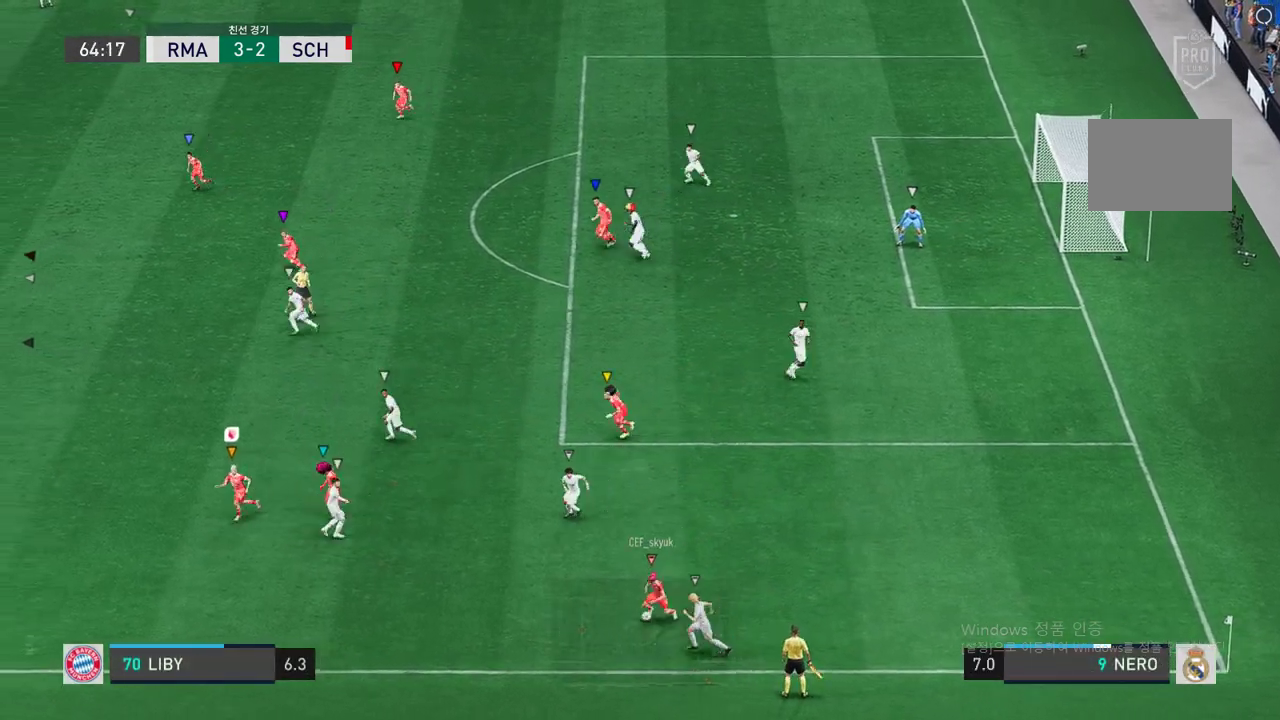
{"buttons": ["L2"], "left_stick": "up-left", "right_stick": "center", "events": [[16, "L2", "down"], [117, "left_stick", "up"], [285, "left_stick", "up-left"], [487, "R2", "up"]]}
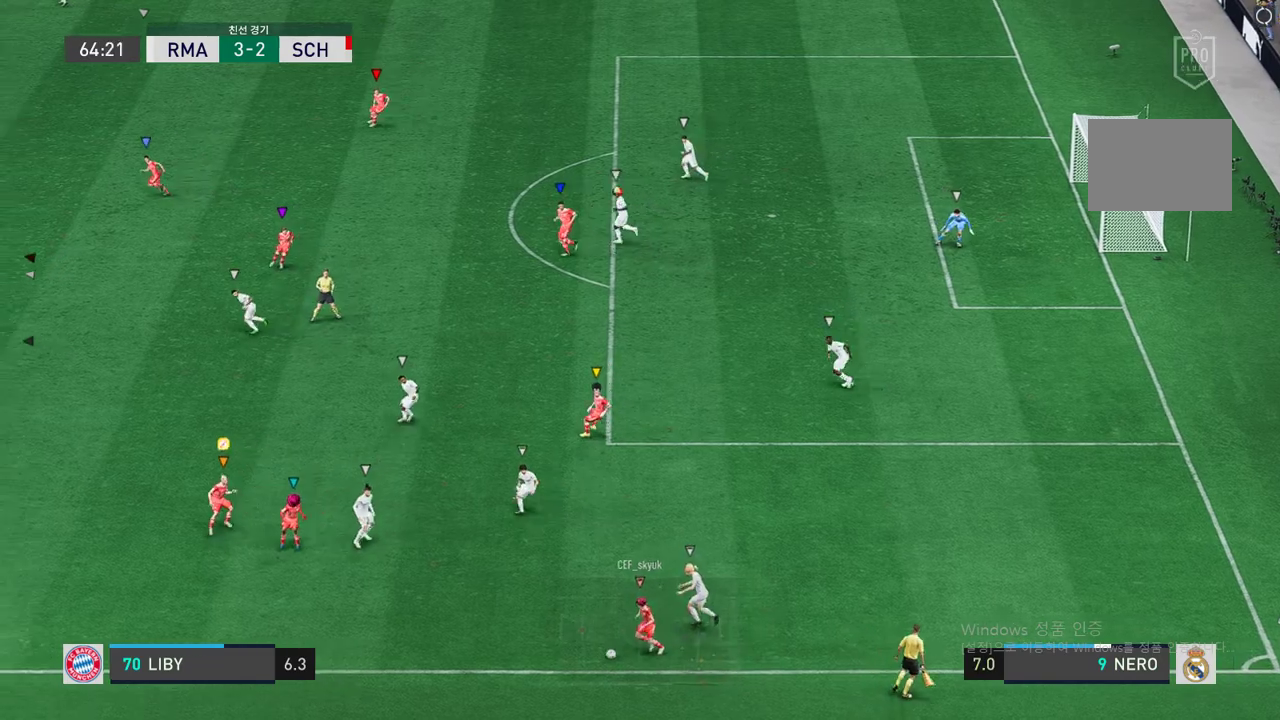
{"buttons": [], "left_stick": "up-left", "right_stick": "center", "events": [[33, "L2", "up"], [67, "left_stick", "left"], [369, "left_stick", "up-left"]]}
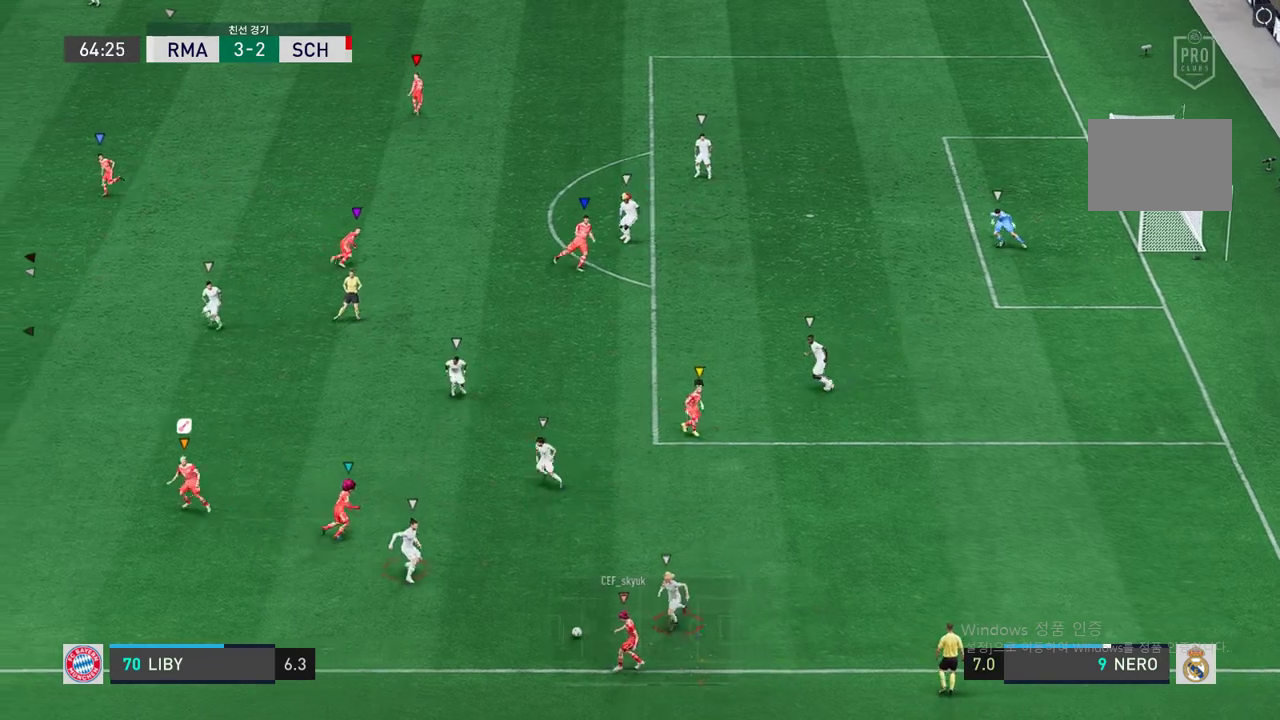
{"buttons": [], "left_stick": "up", "right_stick": "center", "events": [[453, "left_stick", "up"]]}
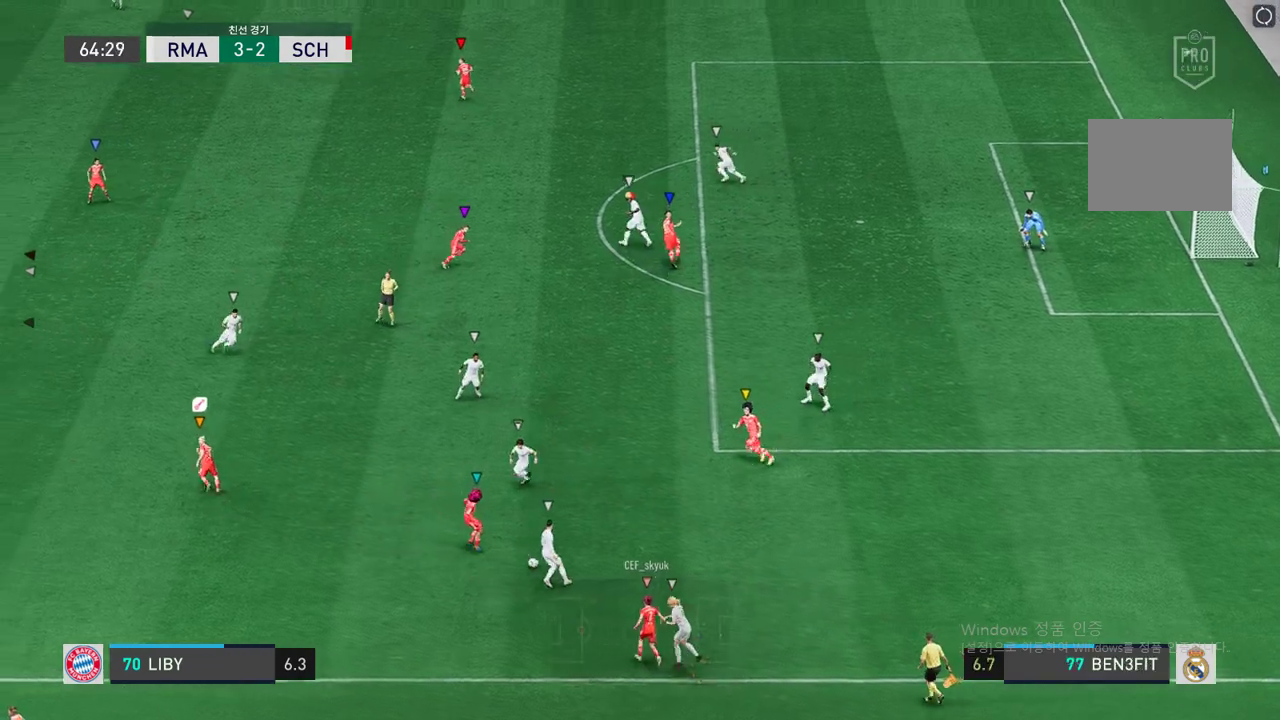
{"buttons": ["L2"], "left_stick": "up-right", "right_stick": "center", "events": [[67, "L2", "down"], [84, "left_stick", "up-right"]]}
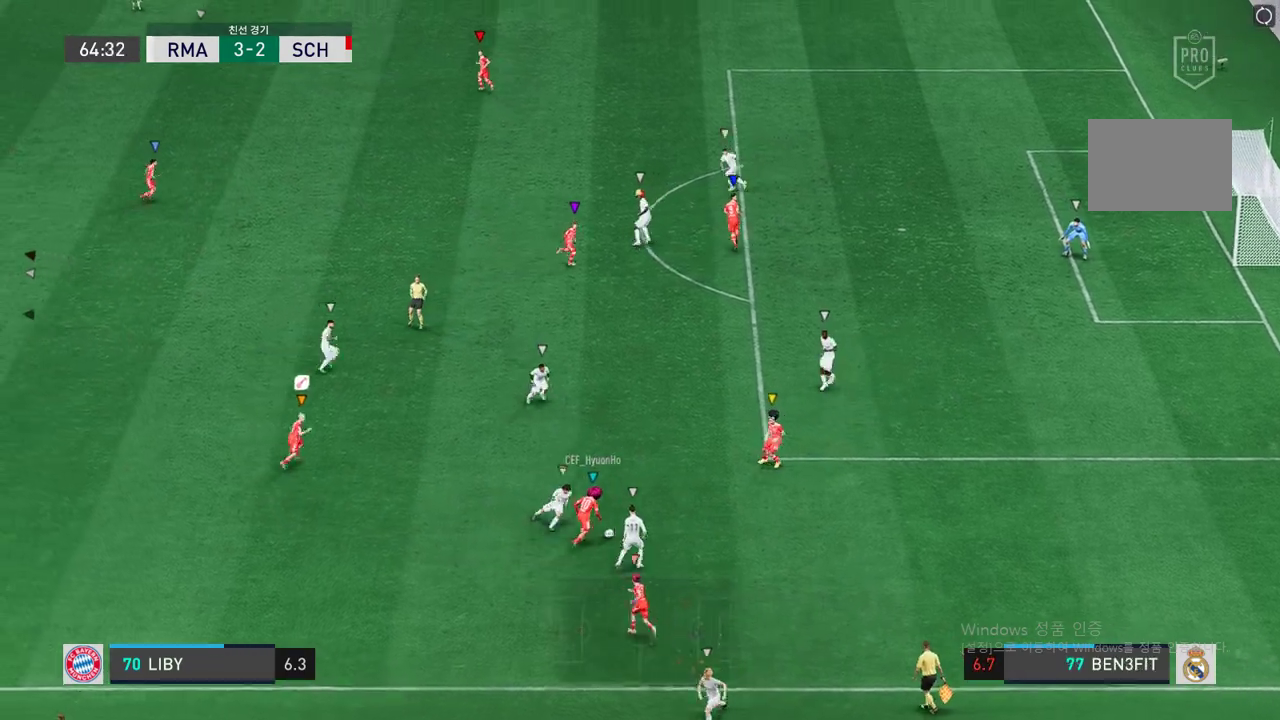
{"buttons": ["L2"], "left_stick": "up-right", "right_stick": "center", "events": [[17, "left_stick", "up"], [151, "R2", "down"], [235, "left_stick", "up-right"], [319, "R2", "up"]]}
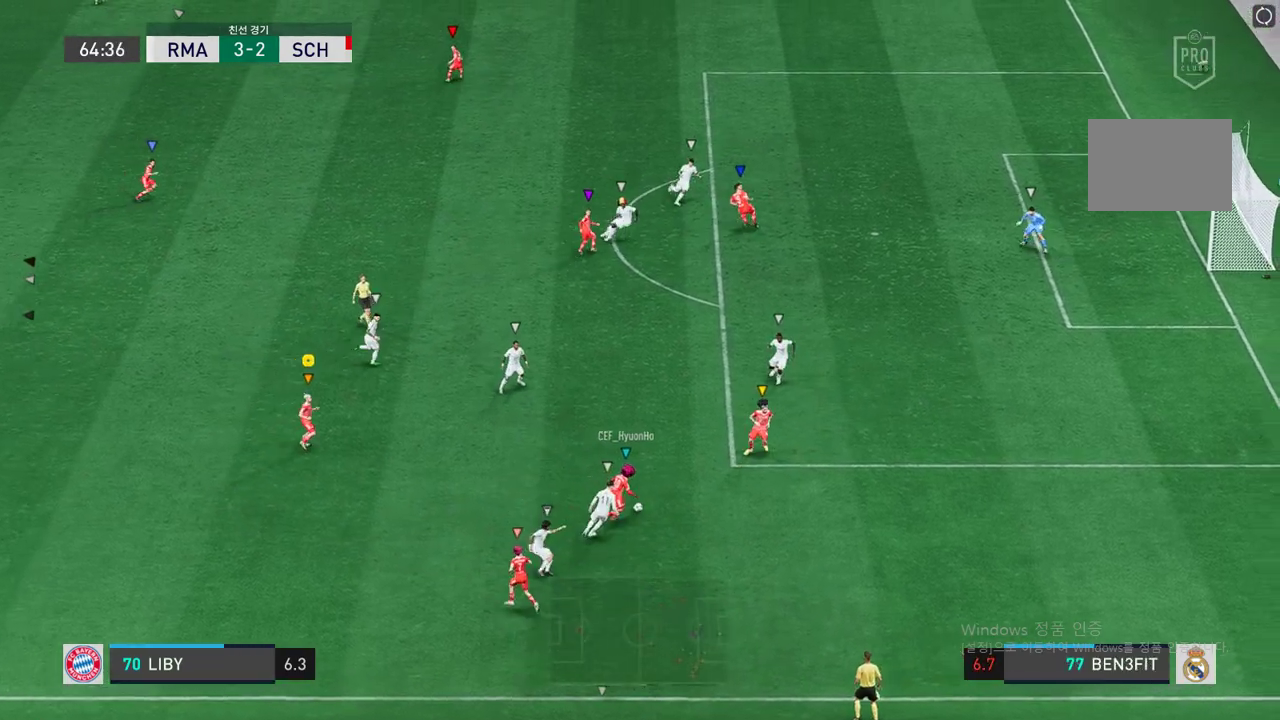
{"buttons": [], "left_stick": "up-right", "right_stick": "center", "events": [[185, "L2", "up"]]}
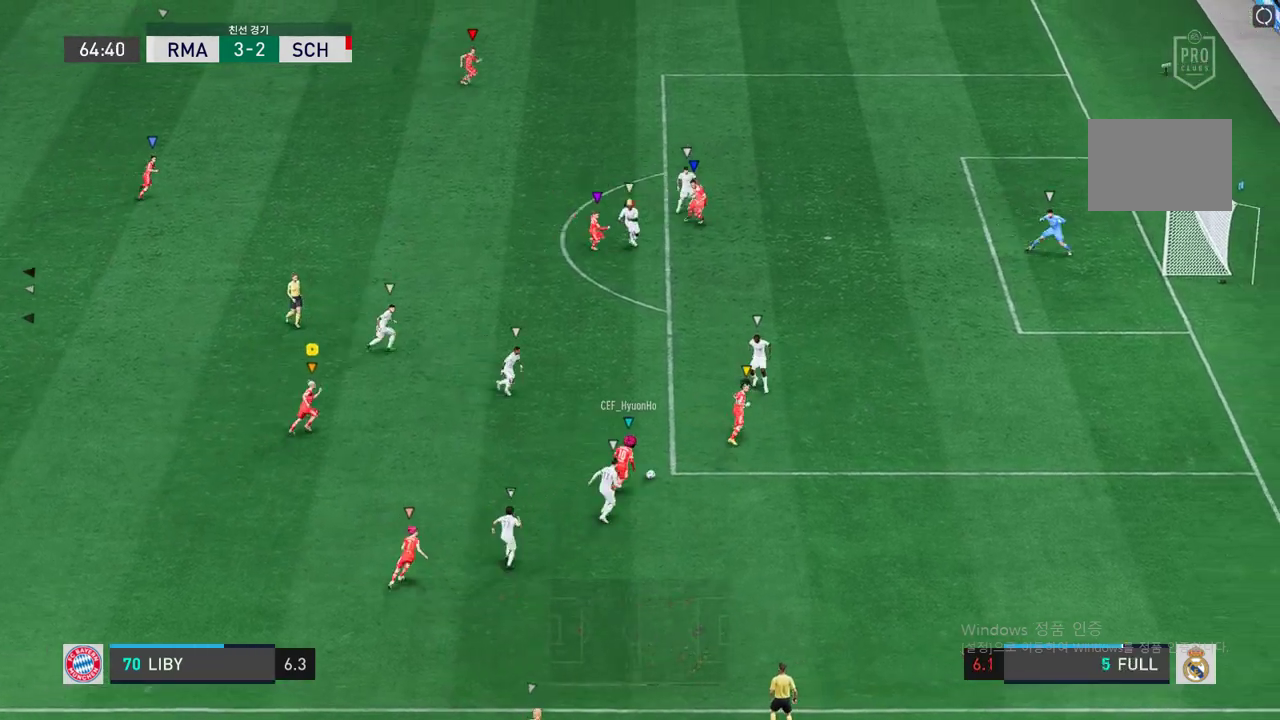
{"buttons": [], "left_stick": "up-right", "right_stick": "center", "events": []}
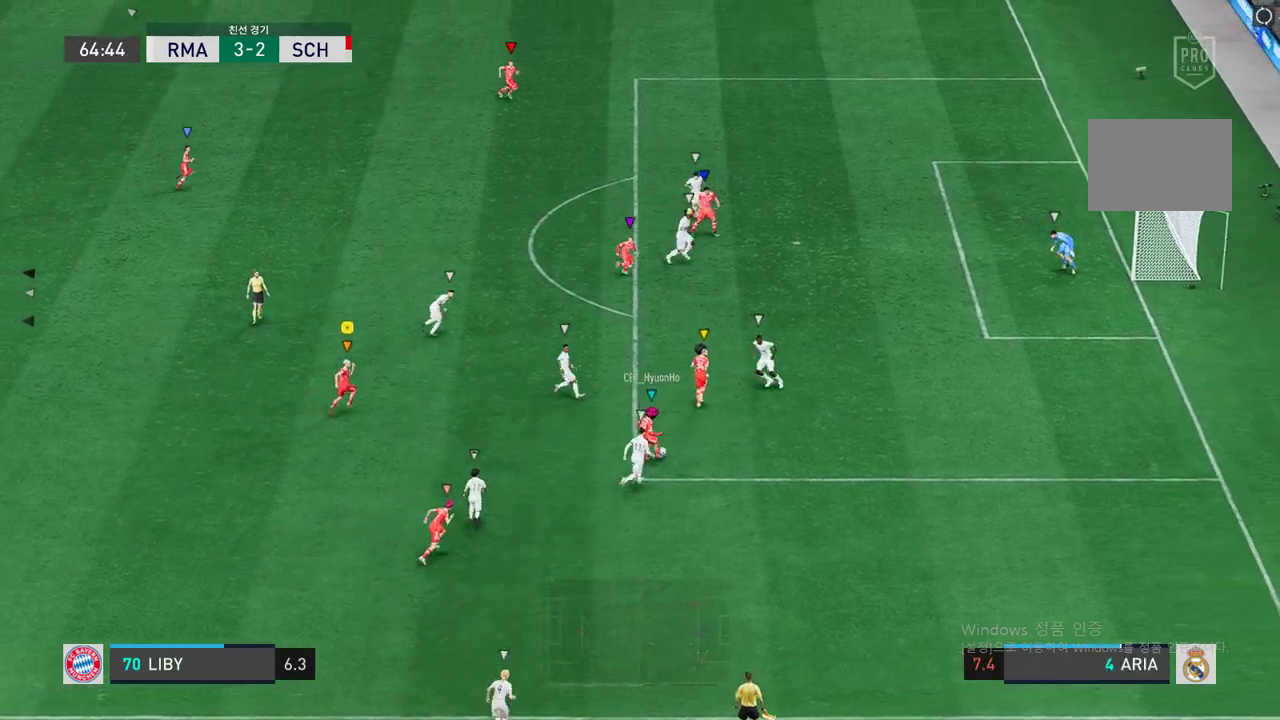
{"buttons": [], "left_stick": "up-right", "right_stick": "center", "events": []}
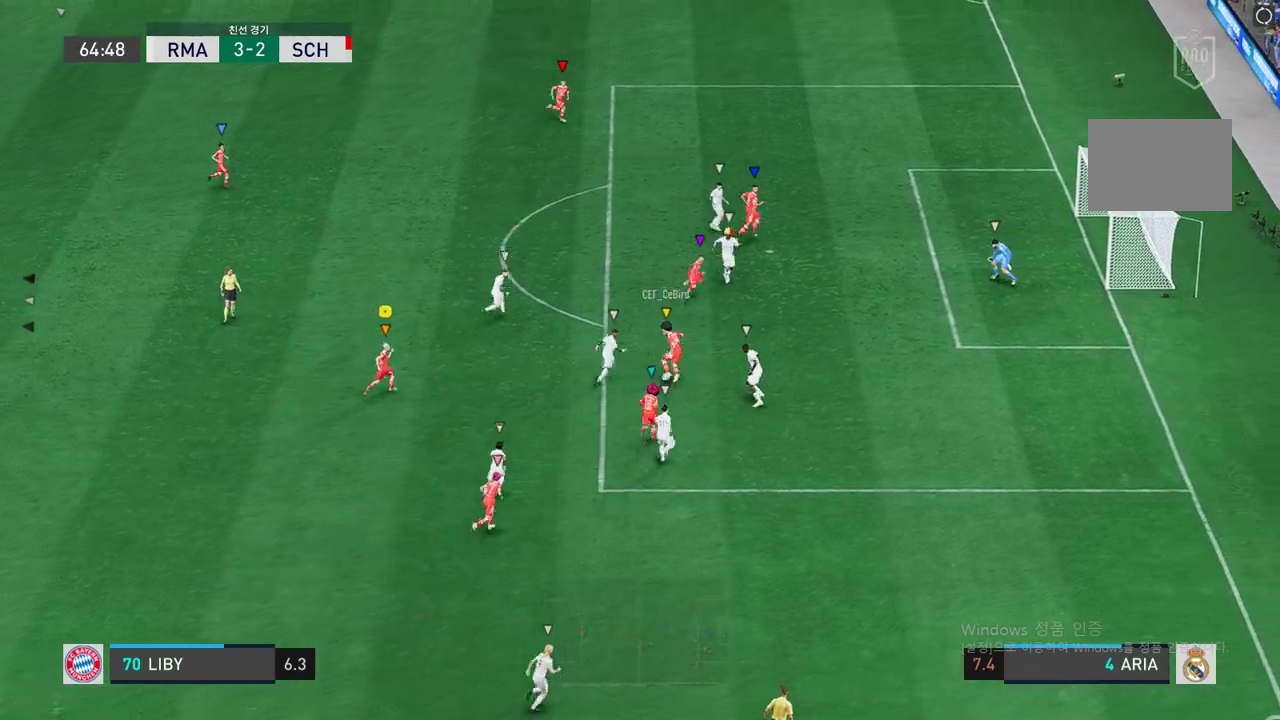
{"buttons": [], "left_stick": "up-right", "right_stick": "center", "events": []}
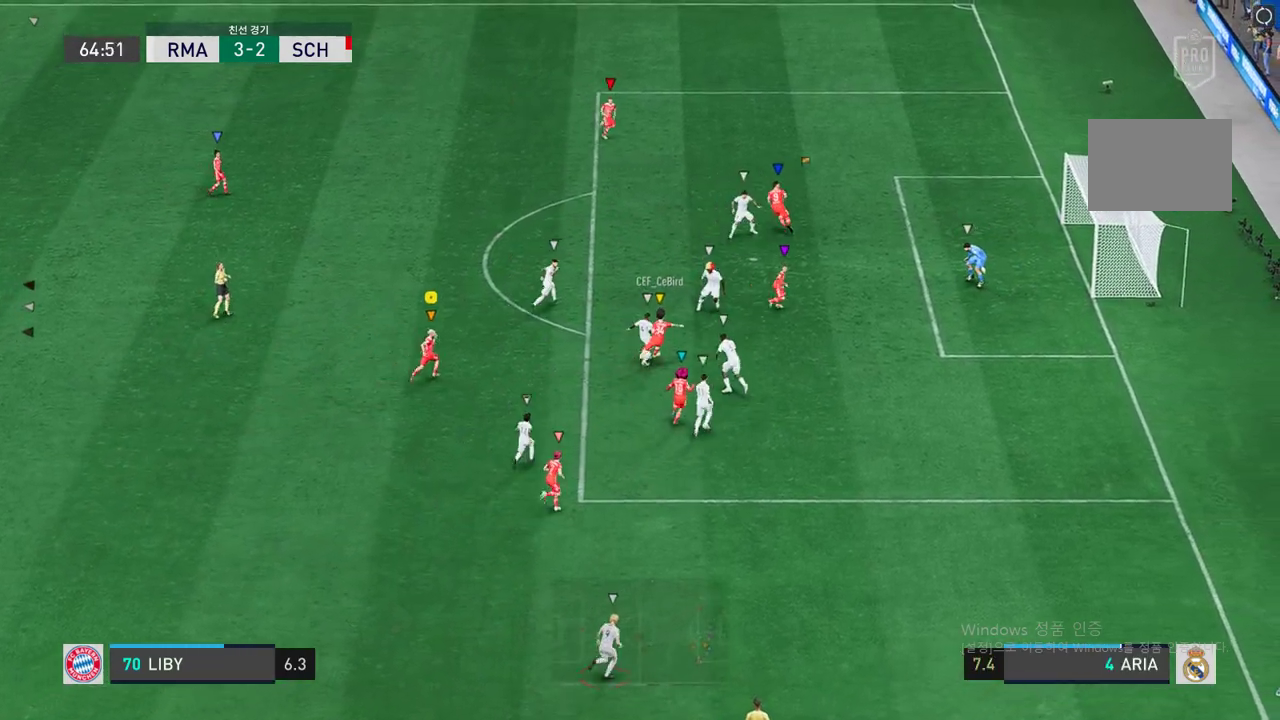
{"buttons": [], "left_stick": "up-right", "right_stick": "center", "events": []}